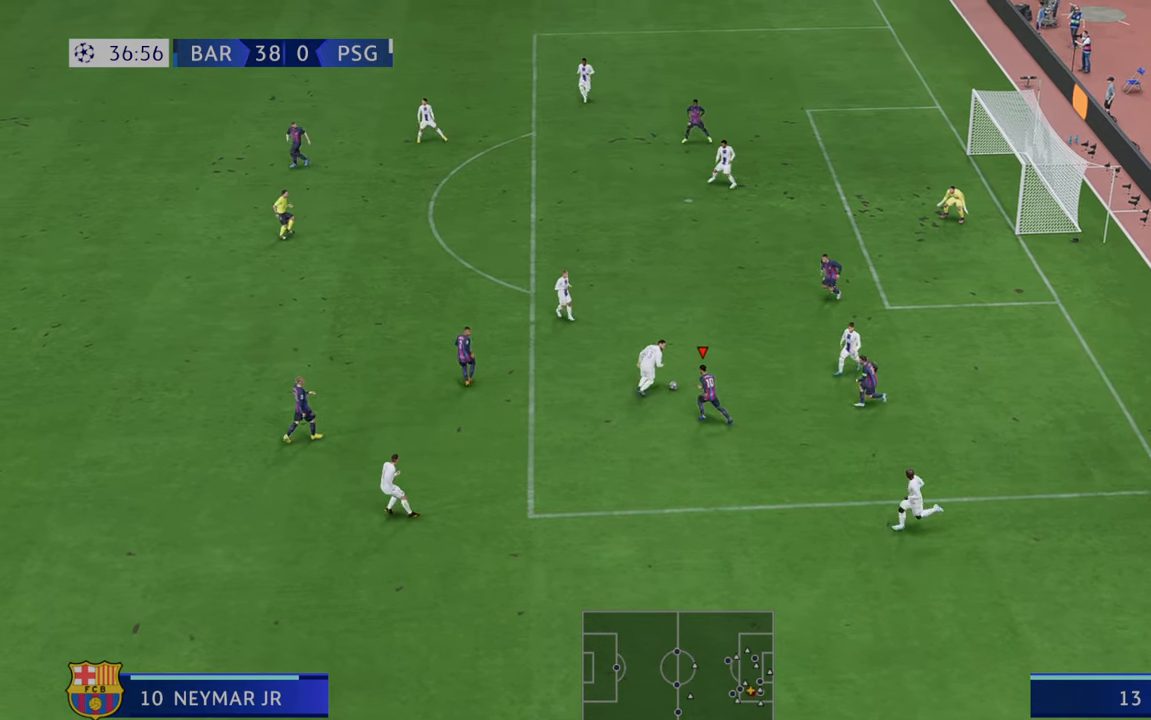
Gameplay with a controller (Xbox layout); each line is a JSON object with the inputs held at the frame after it (dt_ms = milliseconds from this image to that frame). "events" lists button and stick changes between this image and that frame as [ms after this image, input, new state], when the widget could be followed in between. Not read: L3 R3.
{"dt_ms": 500, "buttons": ["R2"], "left_stick": "up", "right_stick": "center", "events": [[17, "left_stick", "up"]]}
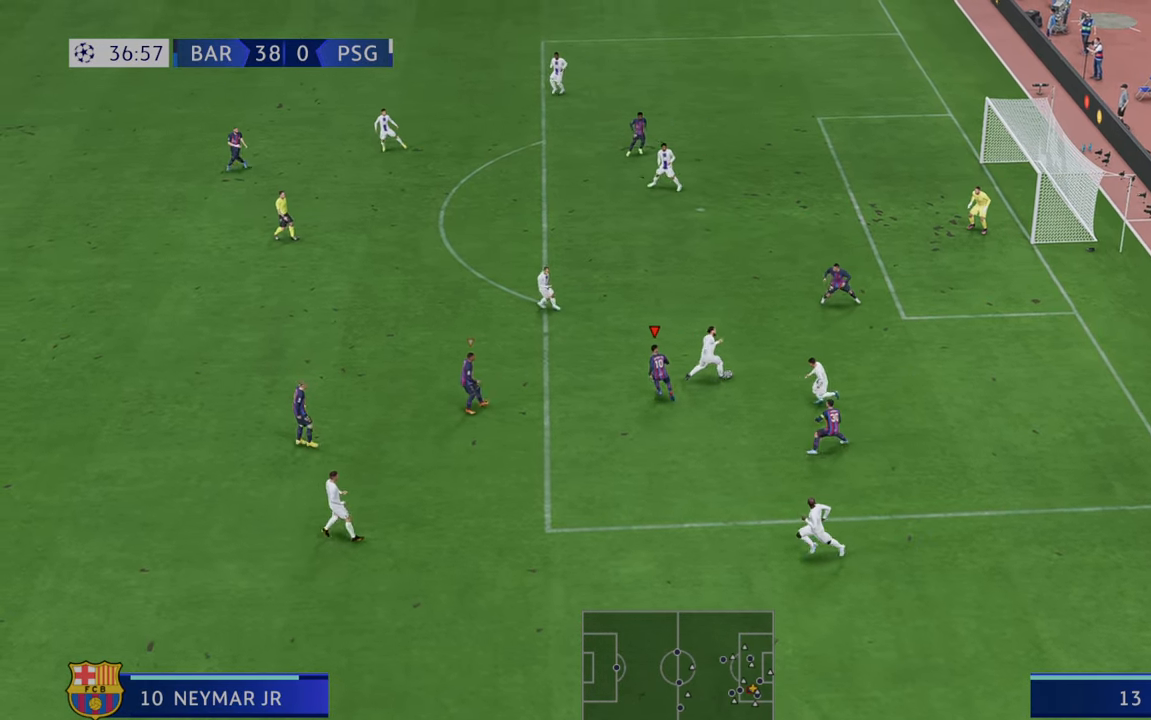
{"dt_ms": 500, "buttons": ["R2"], "left_stick": "down-right", "right_stick": "center", "events": [[83, "left_stick", "up-right"], [250, "left_stick", "up"], [417, "left_stick", "down-right"]]}
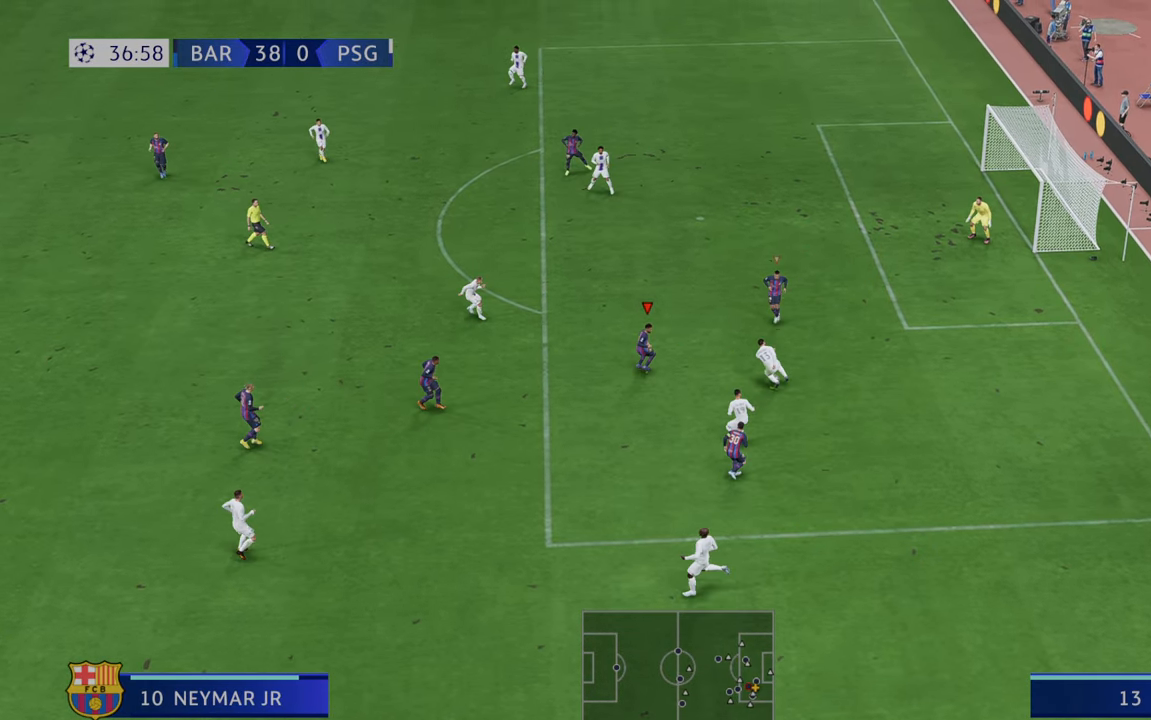
{"dt_ms": 500, "buttons": ["R2"], "left_stick": "down-right", "right_stick": "center"}
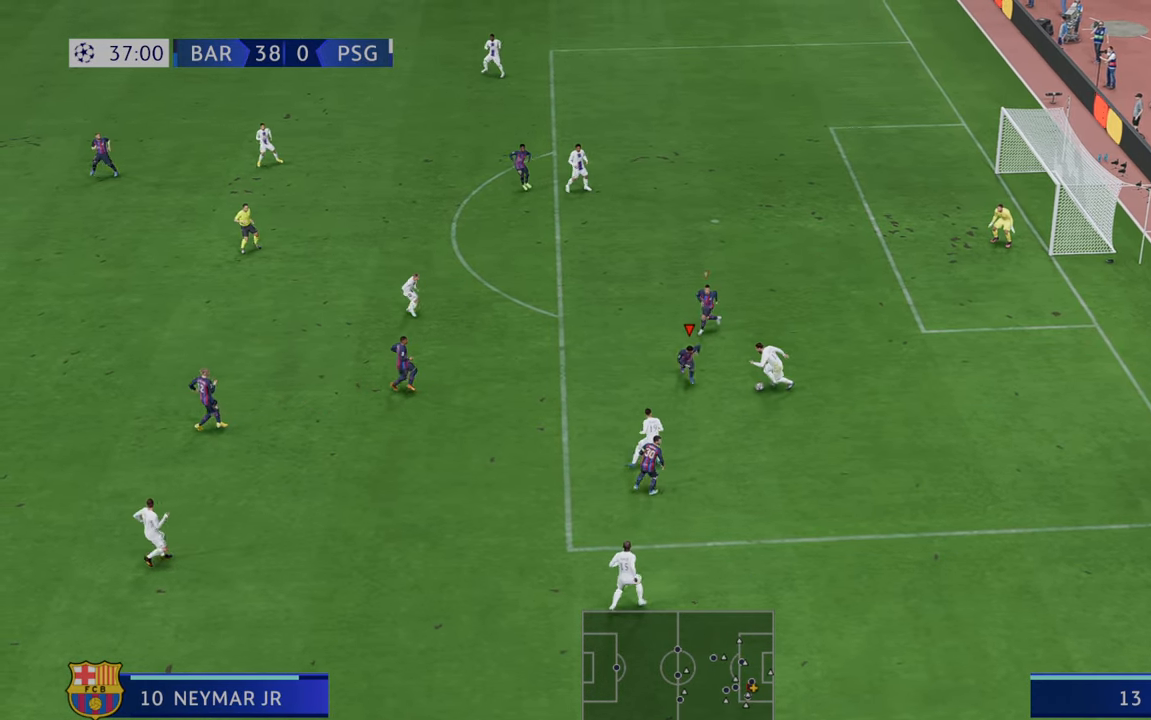
{"dt_ms": 1000, "buttons": ["R2"], "left_stick": "up", "right_stick": "center"}
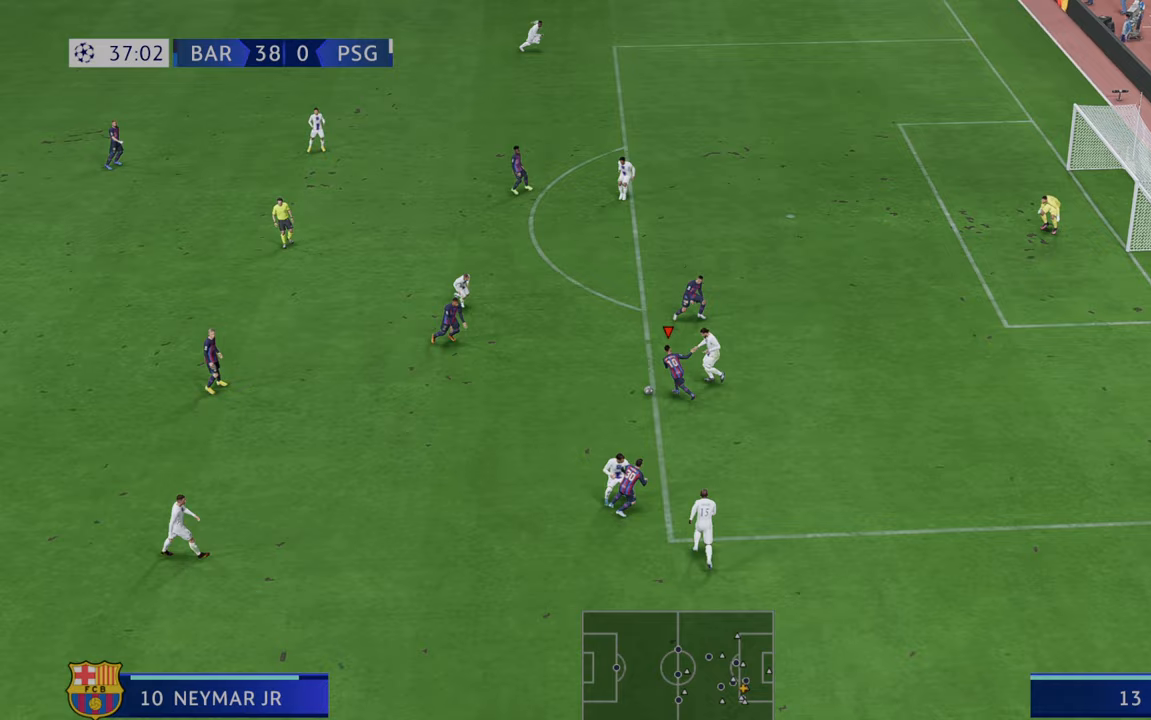
{"dt_ms": 500, "buttons": ["R2"], "left_stick": "up", "right_stick": "center", "events": [[417, "B", "down"], [500, "B", "up"]]}
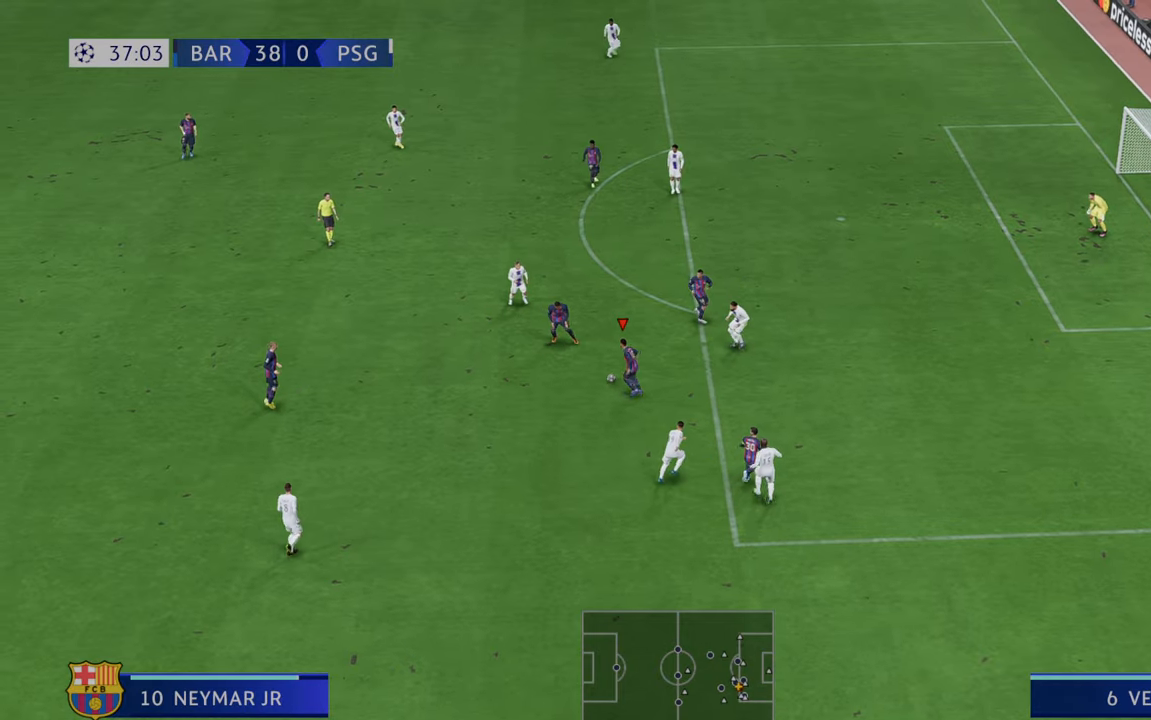
{"dt_ms": 500, "buttons": ["R2"], "left_stick": "right", "right_stick": "center", "events": [[33, "B", "down"], [50, "B", "up"], [250, "left_stick", "up-right"], [300, "R2", "up"], [450, "R2", "down"], [467, "left_stick", "right"]]}
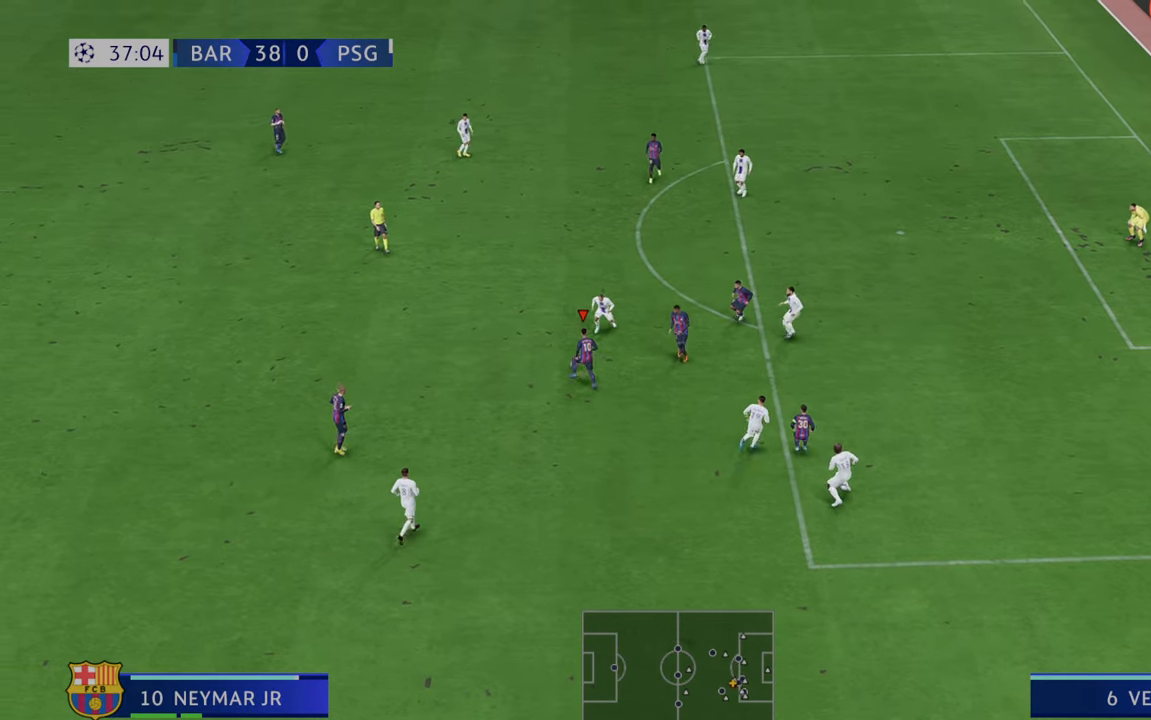
{"dt_ms": 1000, "buttons": [], "left_stick": "down-right", "right_stick": "center"}
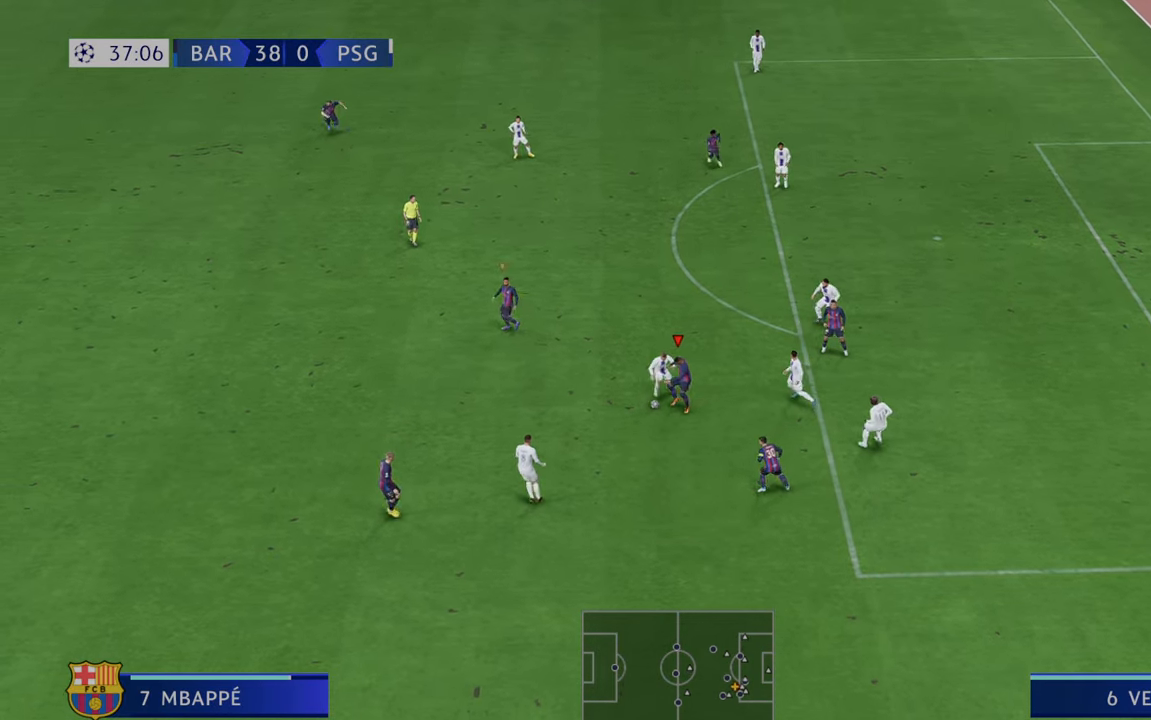
{"dt_ms": 500, "buttons": ["R2"], "left_stick": "down", "right_stick": "center", "events": [[133, "left_stick", "down"], [300, "R2", "down"]]}
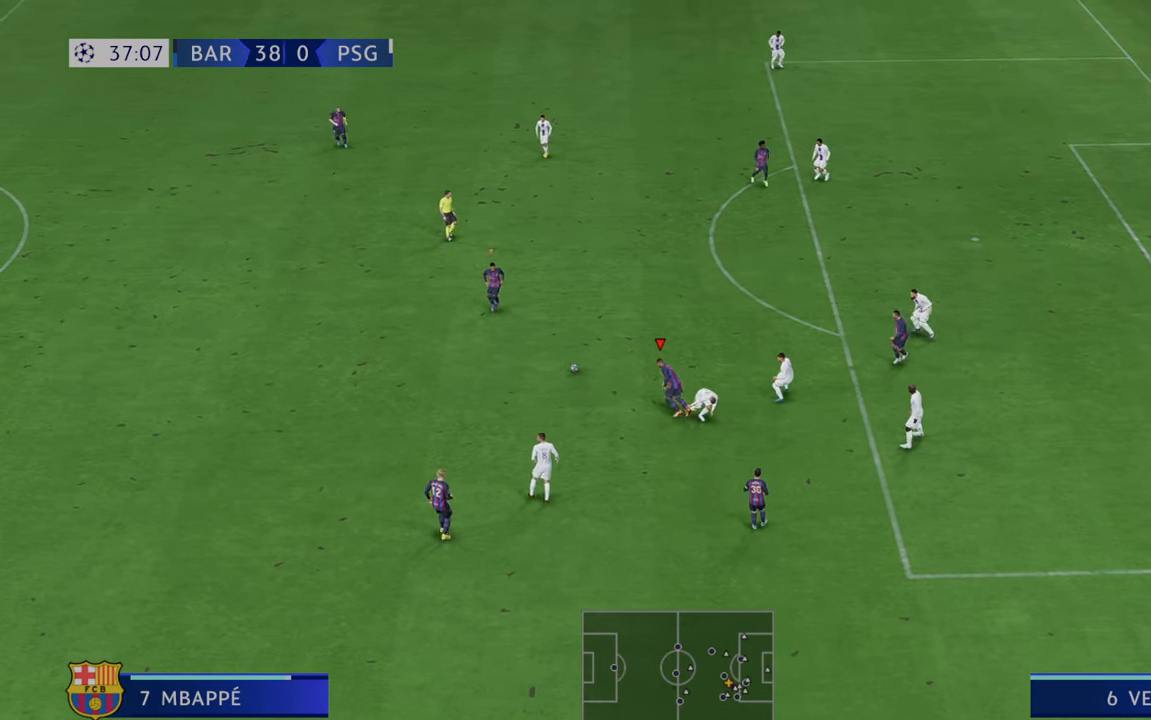
{"dt_ms": 500, "buttons": ["A", "R2"], "left_stick": "right", "right_stick": "center", "events": [[217, "left_stick", "right"], [467, "A", "down"]]}
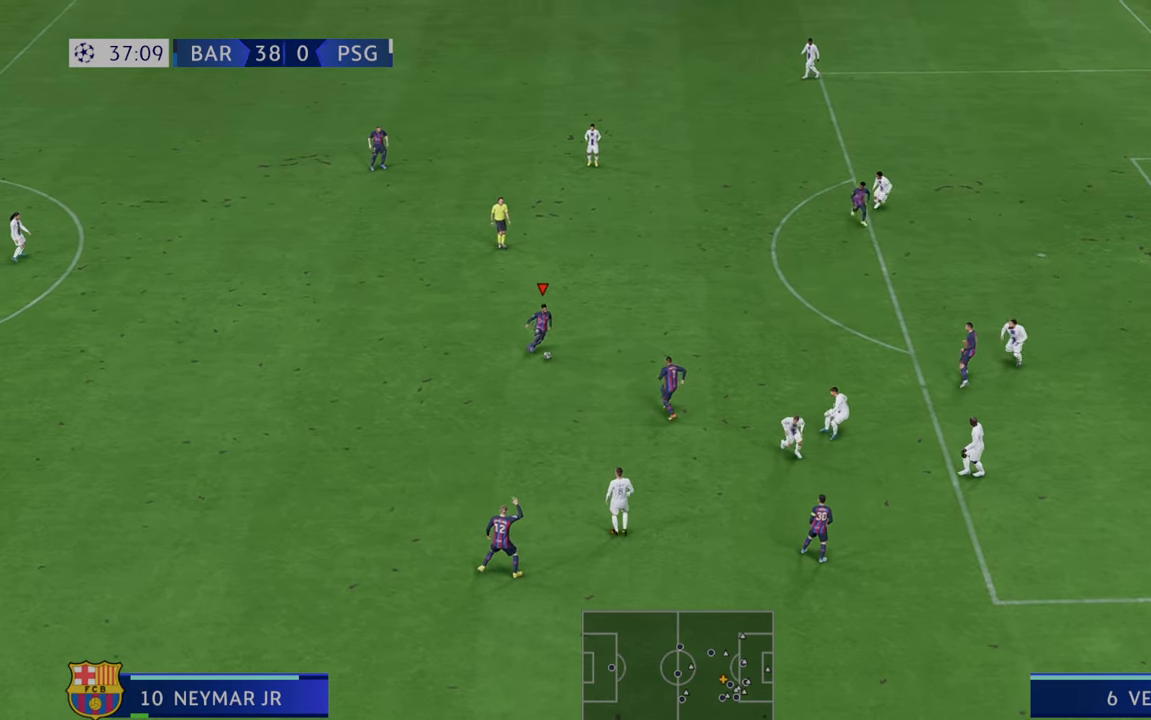
{"dt_ms": 500, "buttons": ["R2"], "left_stick": "right", "right_stick": "center", "events": [[83, "A", "up"]]}
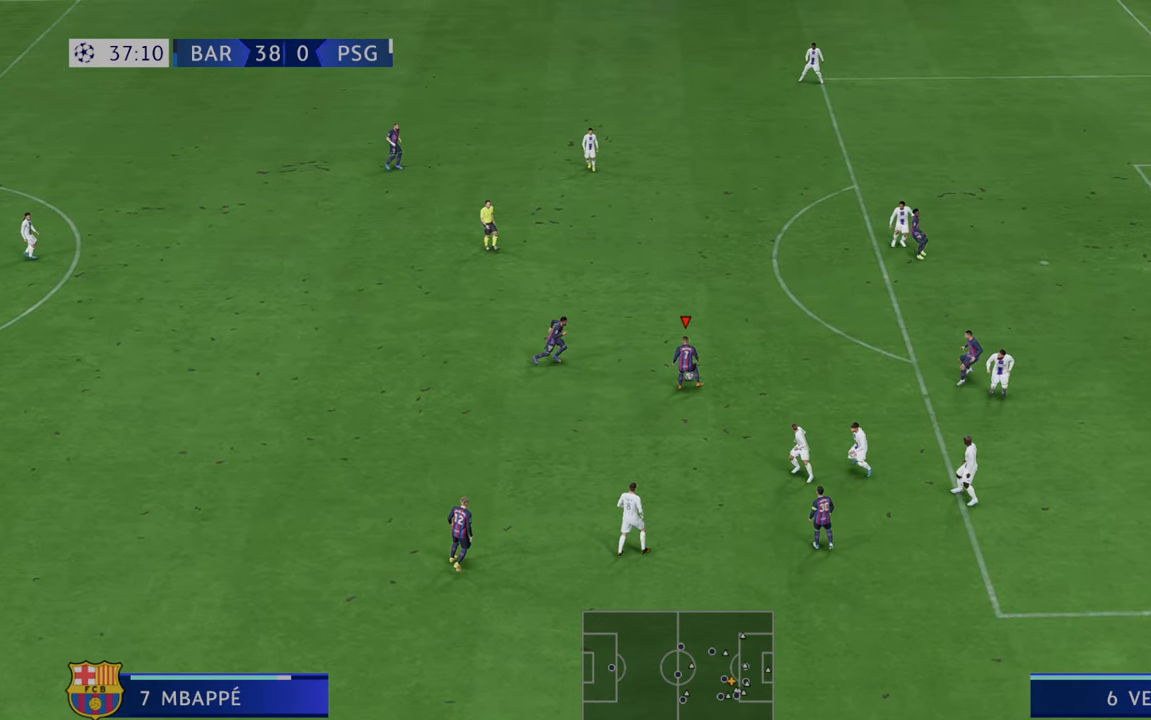
{"dt_ms": 500, "buttons": ["R2"], "left_stick": "right", "right_stick": "center", "events": []}
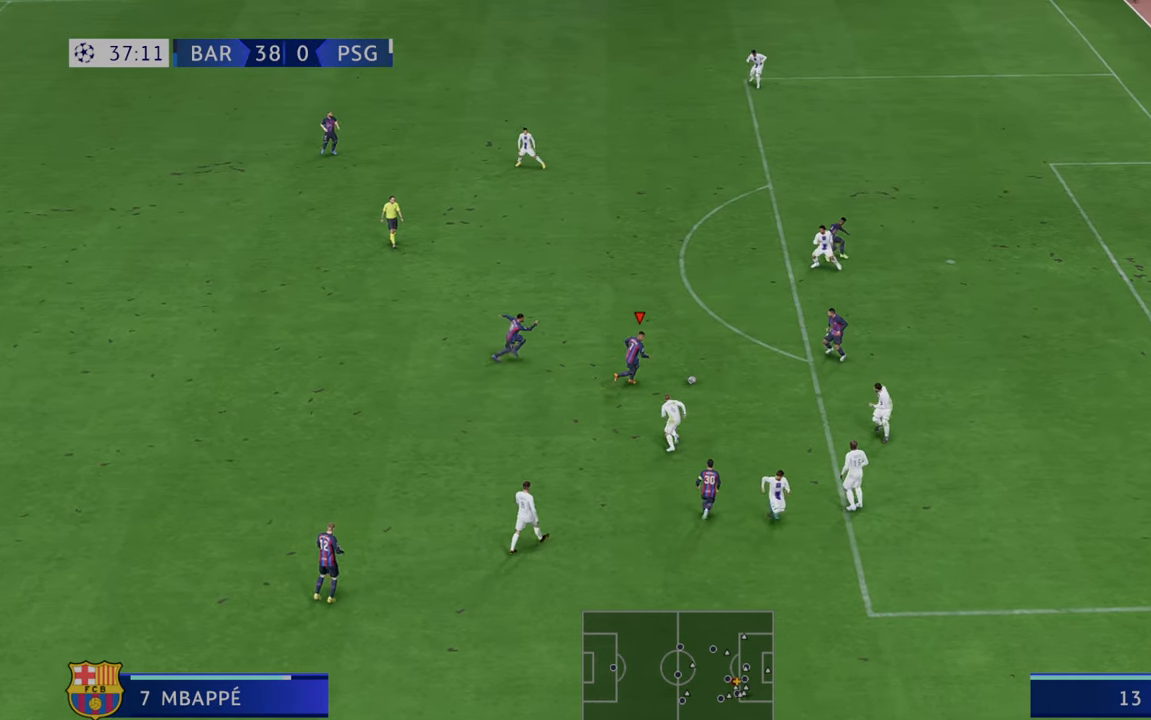
{"dt_ms": 500, "buttons": ["R2"], "left_stick": "right", "right_stick": "center", "events": [[17, "left_stick", "up-right"], [83, "R2", "up"], [167, "R2", "down"], [367, "left_stick", "right"]]}
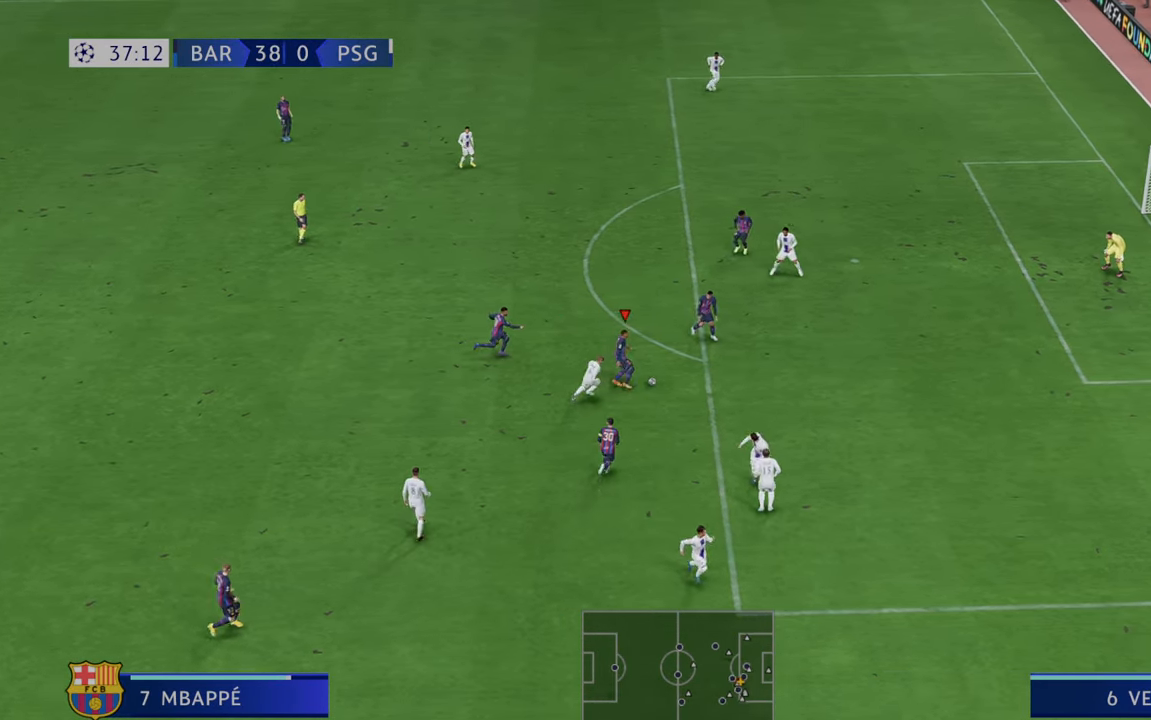
{"dt_ms": 500, "buttons": ["R2"], "left_stick": "right", "right_stick": "center", "events": []}
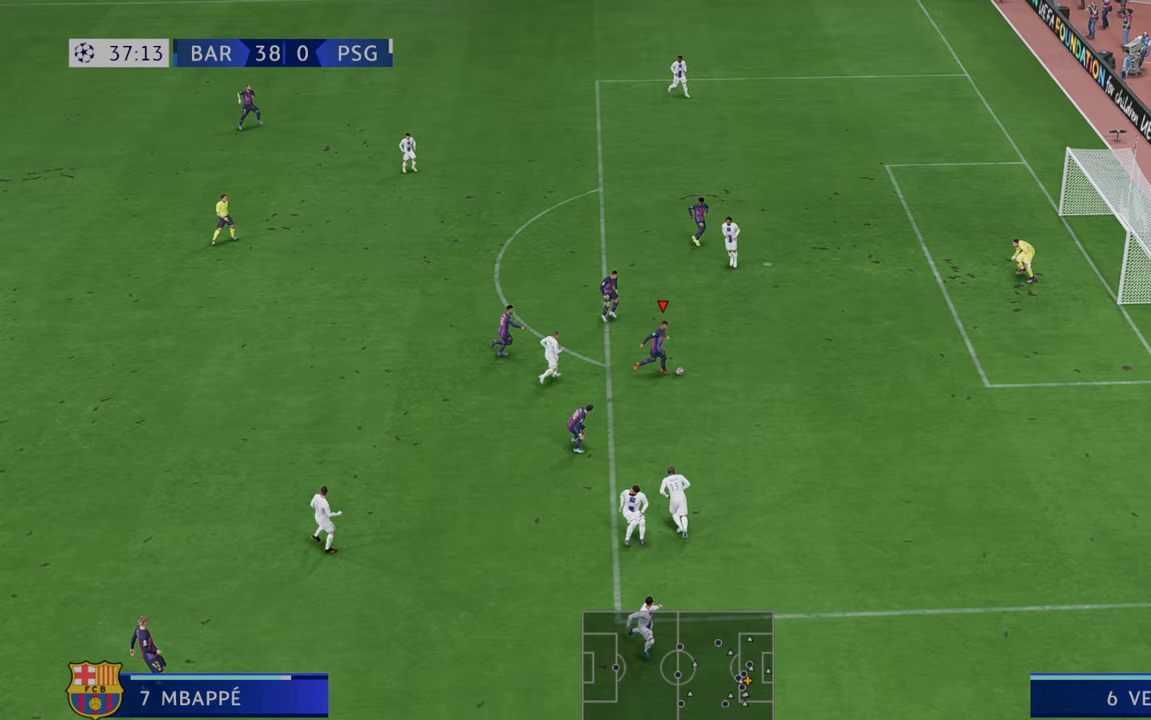
{"dt_ms": 500, "buttons": [], "left_stick": "up", "right_stick": "center", "events": [[100, "R2", "up"], [100, "left_stick", "up-right"], [200, "left_stick", "up"]]}
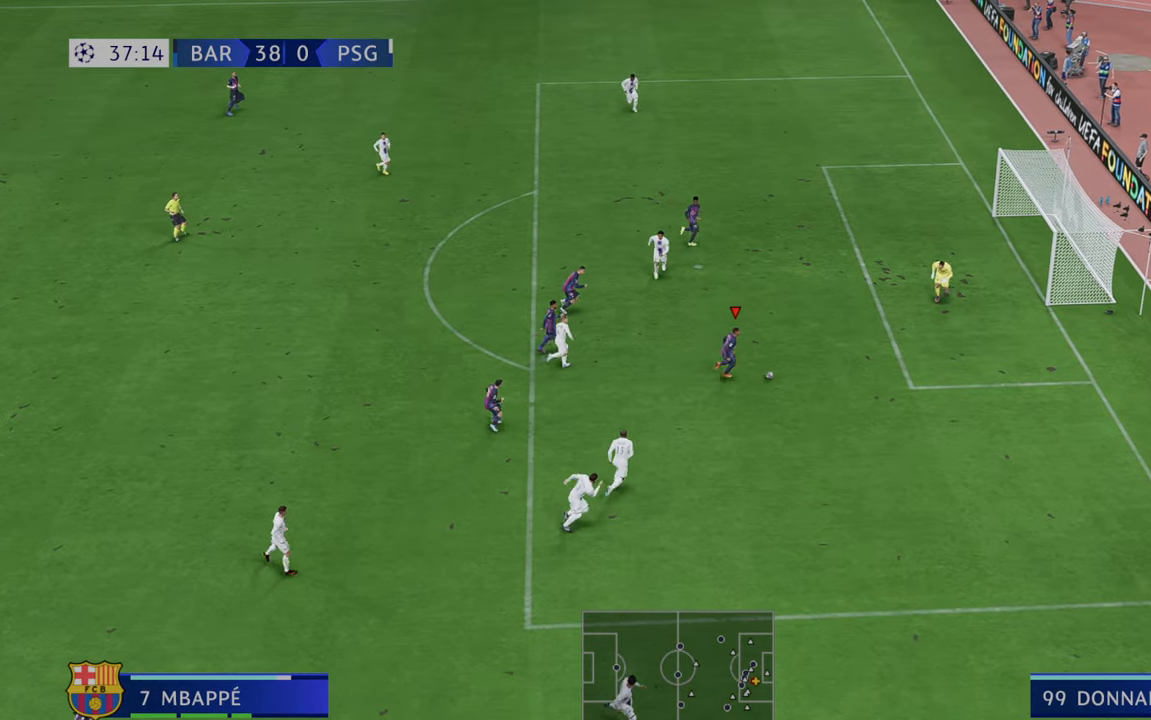
{"dt_ms": 500, "buttons": [], "left_stick": "center", "right_stick": "center", "events": [[433, "left_stick", "center"]]}
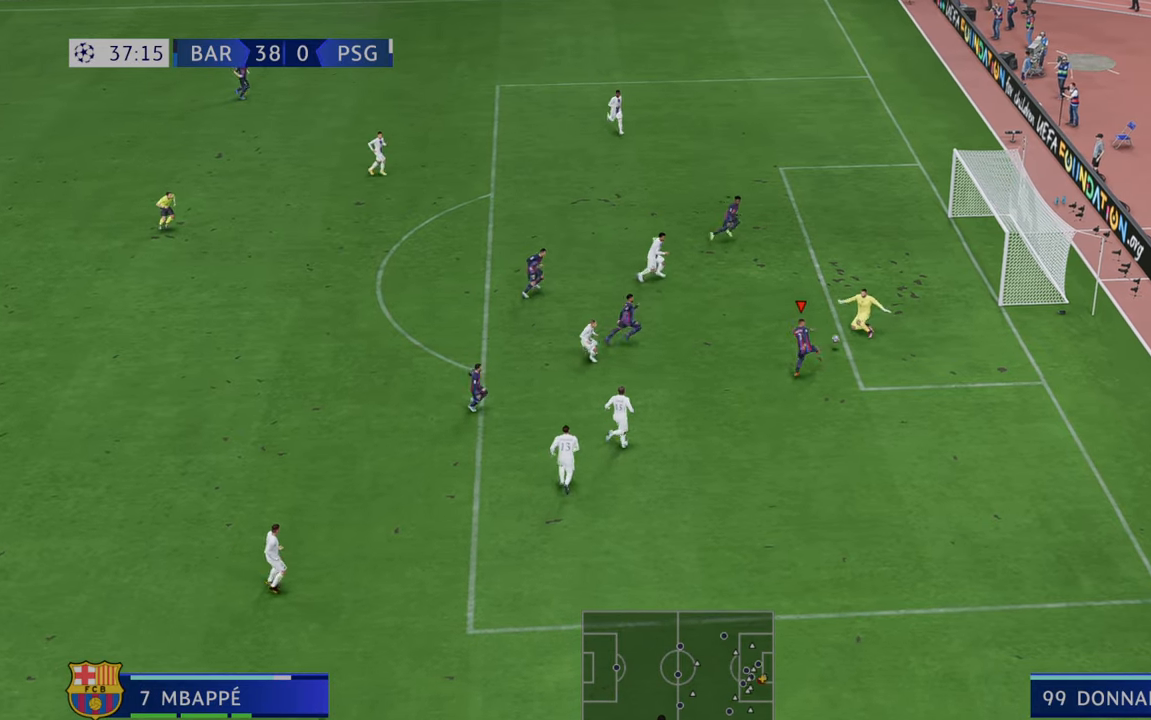
{"dt_ms": 500, "buttons": [], "left_stick": "down", "right_stick": "center", "events": [[100, "left_stick", "down"]]}
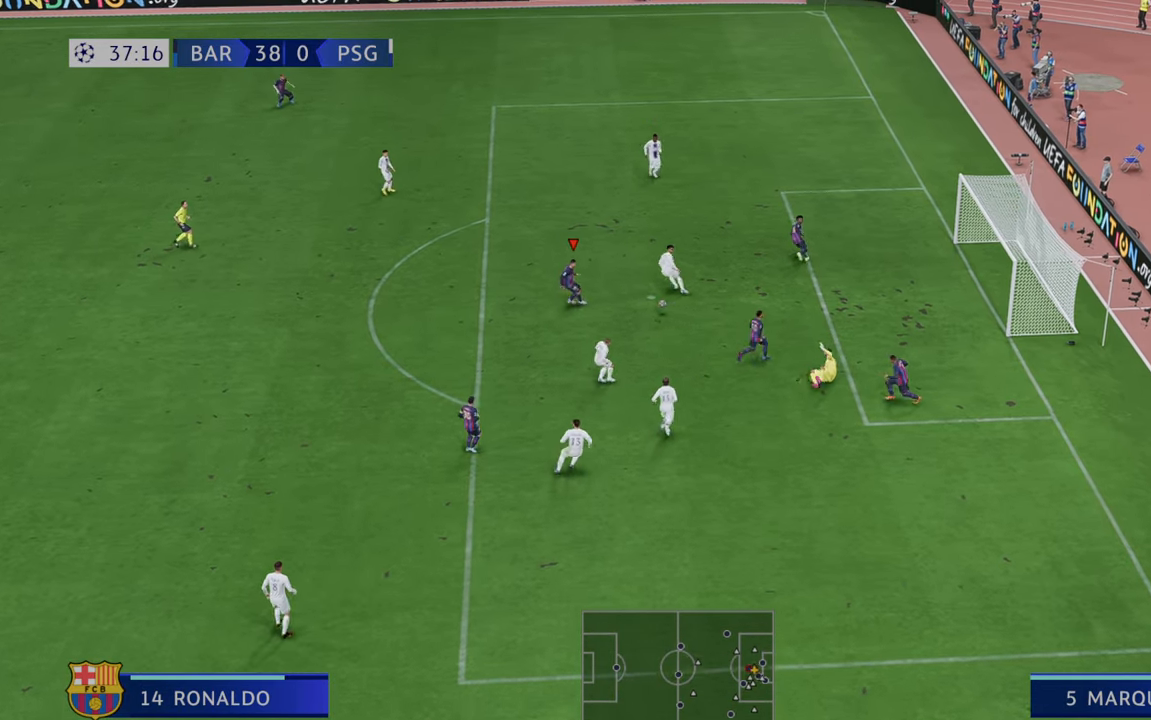
{"dt_ms": 500, "buttons": [], "left_stick": "down-right", "right_stick": "center", "events": [[83, "left_stick", "down-right"], [200, "R2", "down"], [367, "R2", "up"]]}
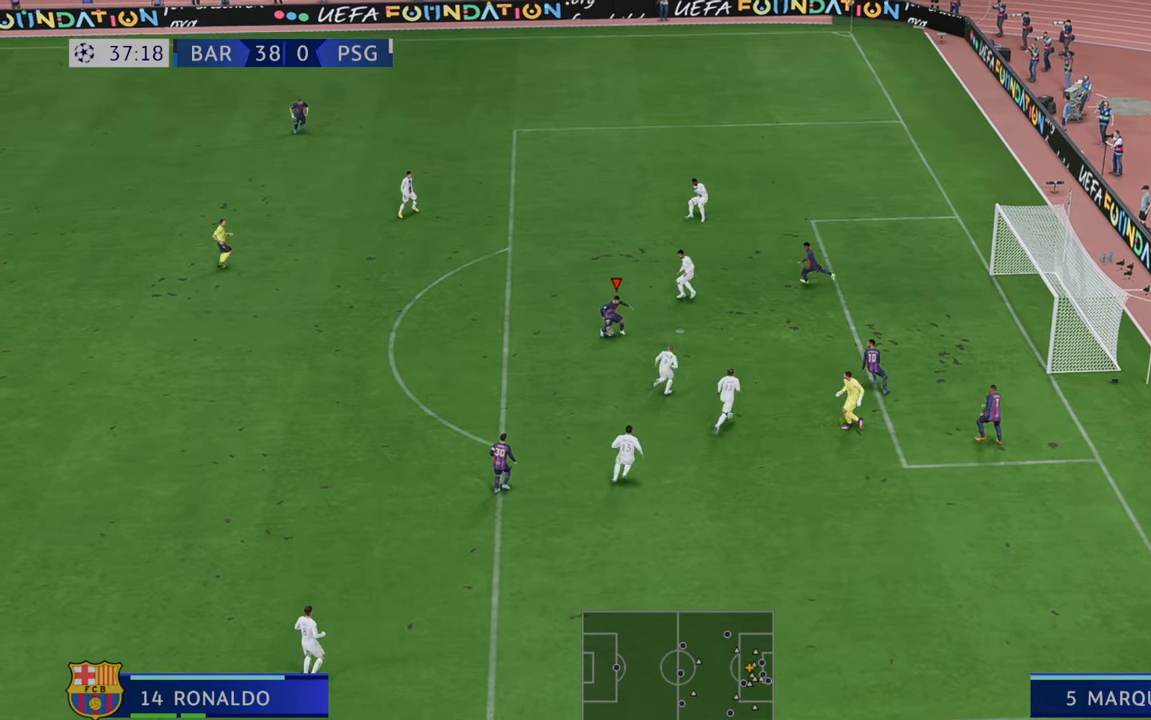
{"dt_ms": 500, "buttons": [], "left_stick": "right", "right_stick": "center", "events": [[283, "left_stick", "right"]]}
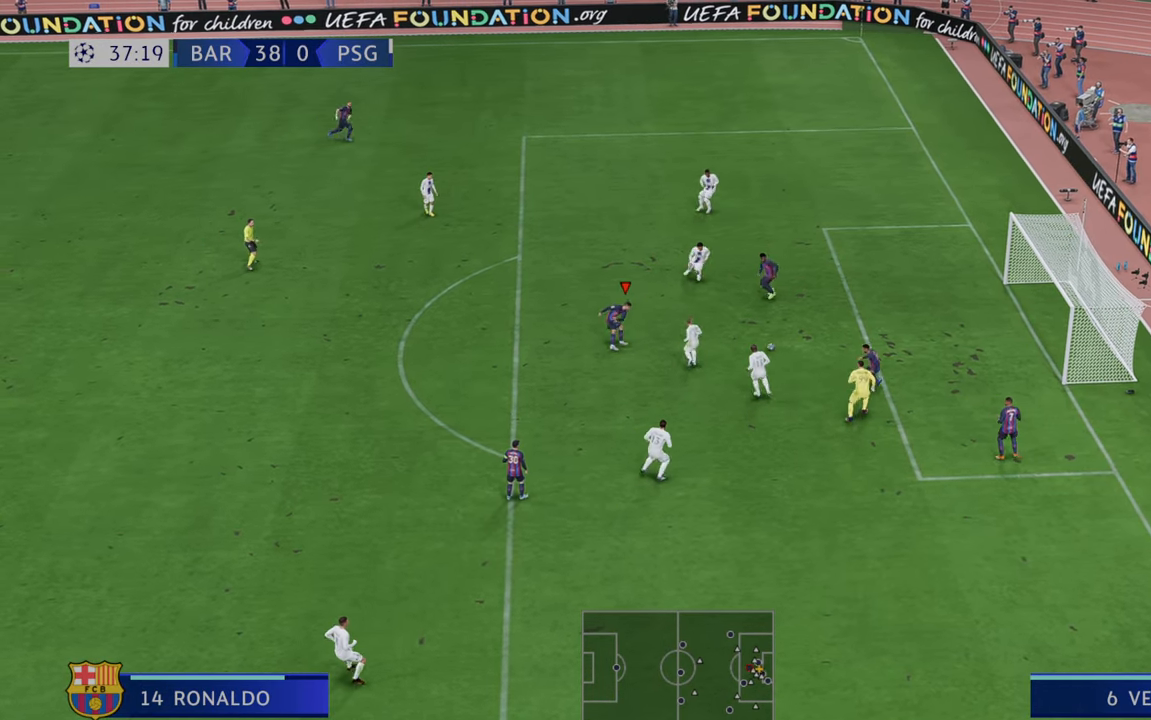
{"dt_ms": 500, "buttons": [], "left_stick": "down-right", "right_stick": "center", "events": [[300, "left_stick", "down-right"]]}
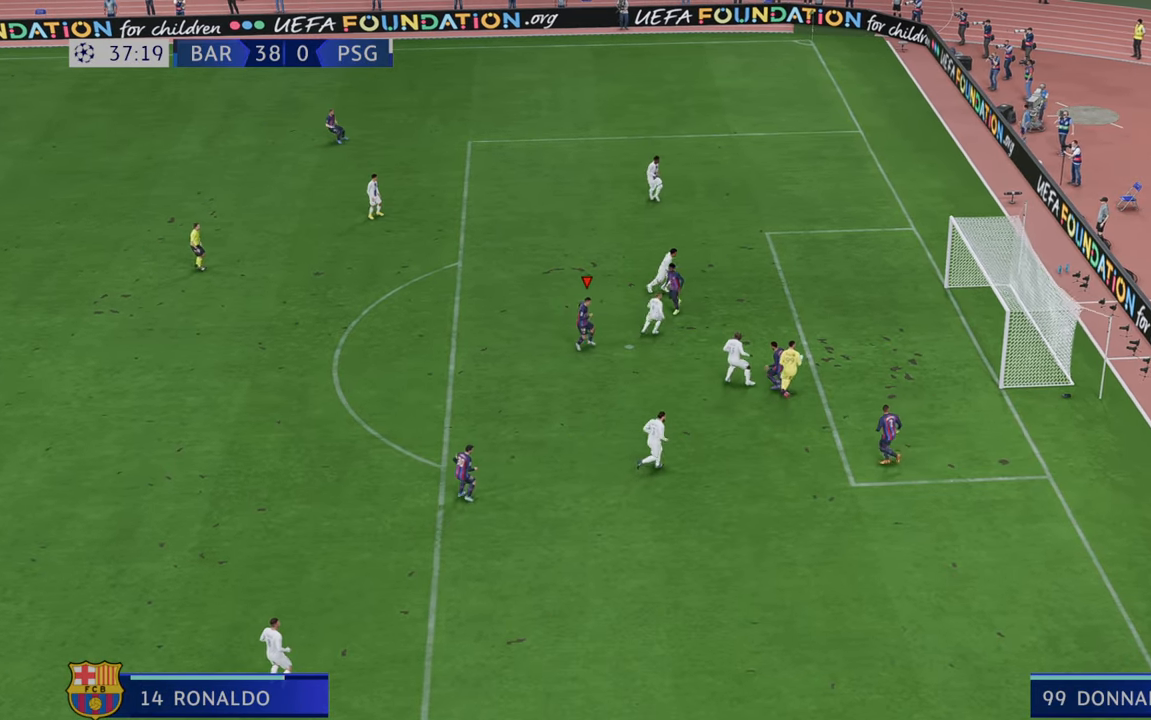
{"dt_ms": 500, "buttons": [], "left_stick": "down-right", "right_stick": "center", "events": []}
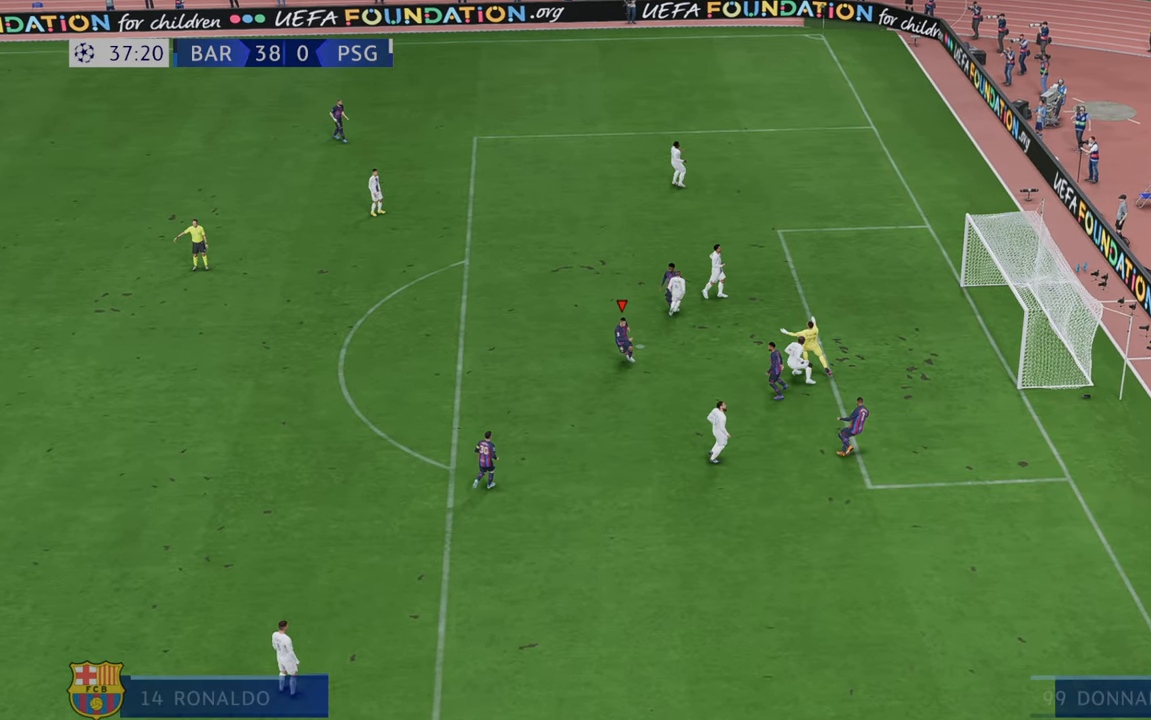
{"dt_ms": 500, "buttons": [], "left_stick": "center", "right_stick": "center", "events": [[433, "left_stick", "center"]]}
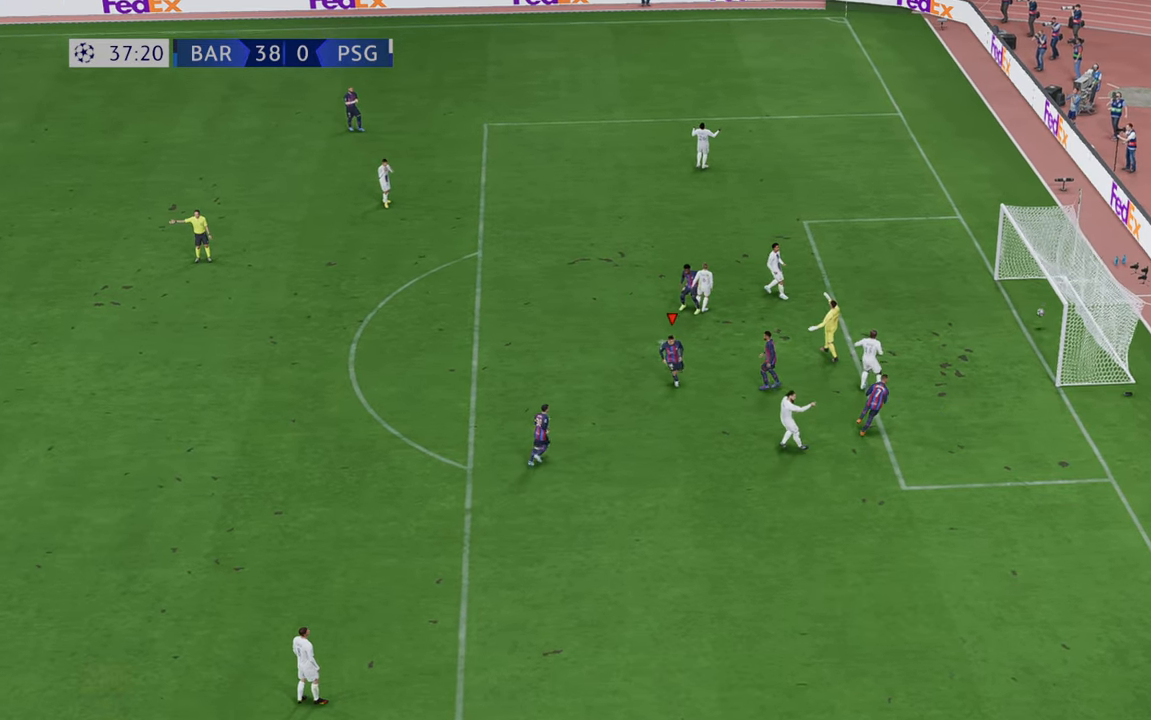
{"dt_ms": 500, "buttons": [], "left_stick": "center", "right_stick": "center", "events": []}
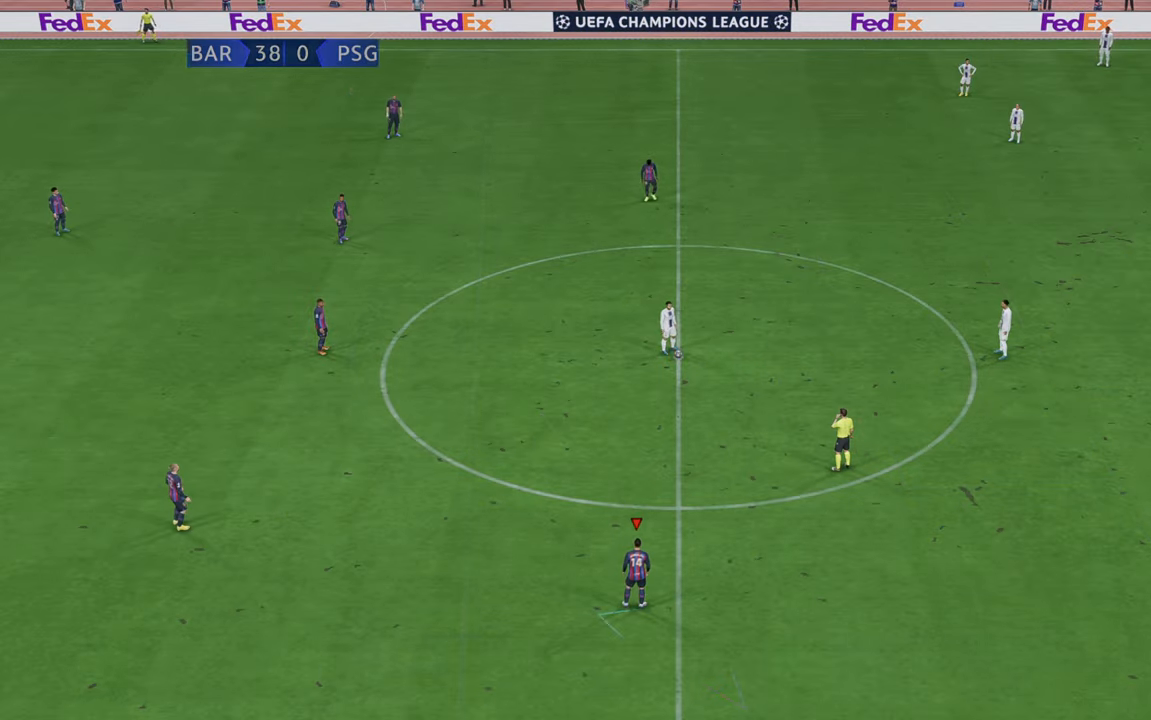
{"dt_ms": 500, "buttons": [], "left_stick": "center", "right_stick": "center", "events": []}
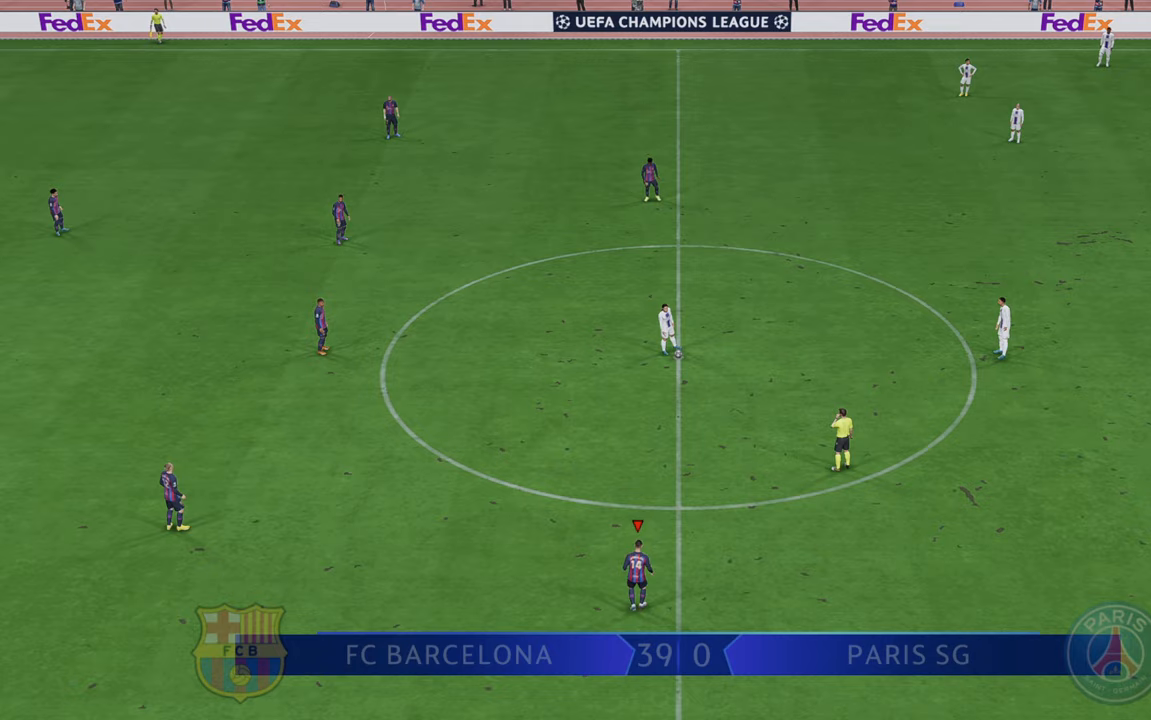
{"dt_ms": 500, "buttons": [], "left_stick": "center", "right_stick": "center", "events": []}
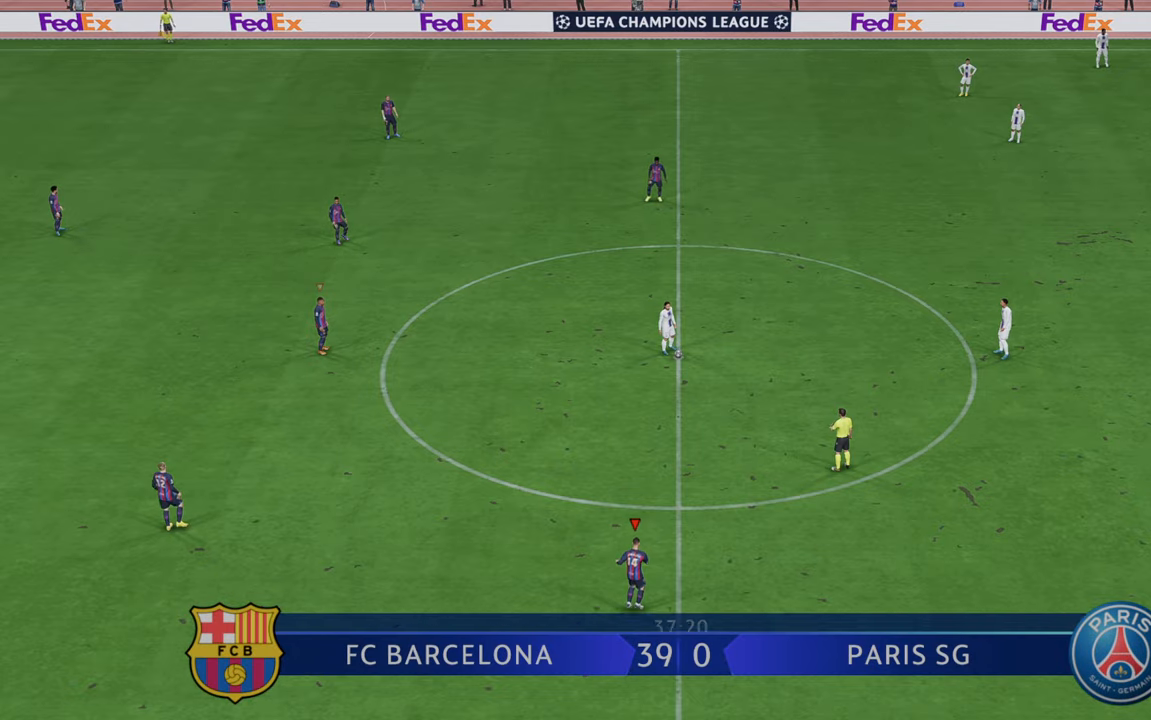
{"dt_ms": 500, "buttons": [], "left_stick": "center", "right_stick": "center", "events": []}